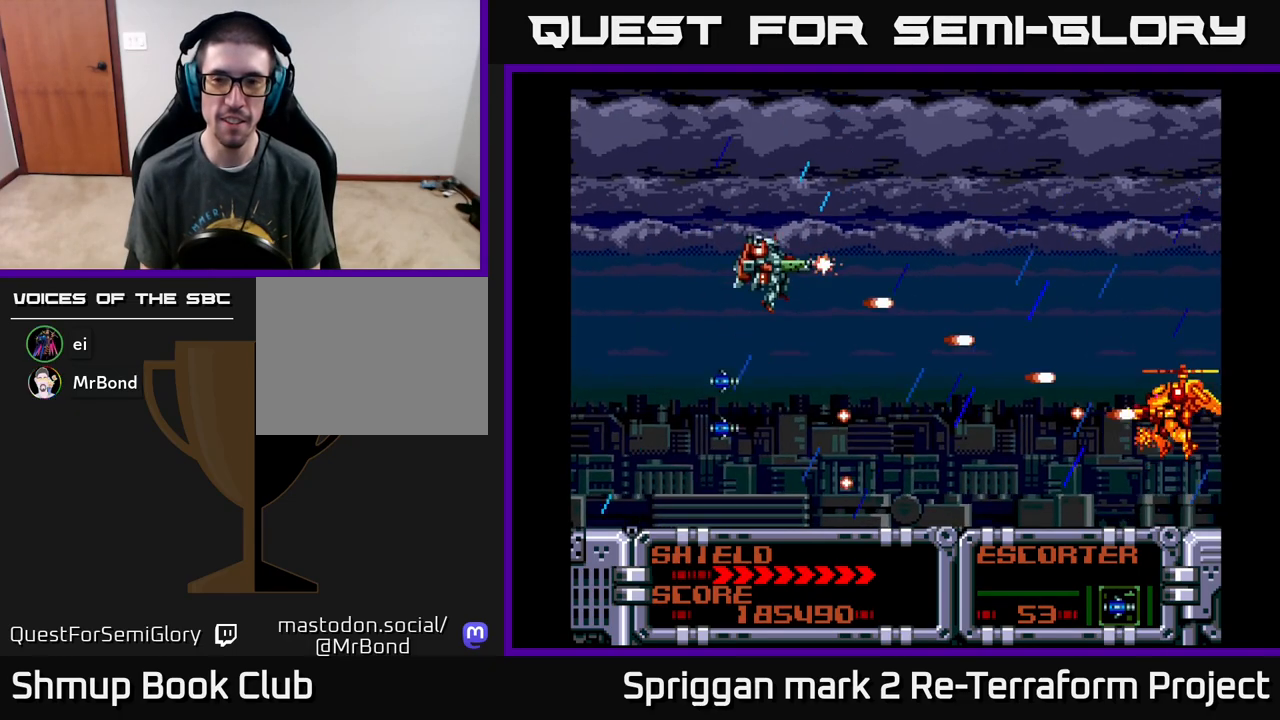
Gameplay with a controller (Xbox layout); each line is a JSON object with the inputs held at the frame after it. "events" lists button and stick changes between this image and that frame as [ms after this image, input, new state], when the widget could be followed in between. Not read: left_stick right_stick.
{"buttons": ["A", "DPAD_DOWN"], "events": [[50, "DPAD_RIGHT", "down"], [50, "DPAD_UP", "up"], [67, "DPAD_DOWN", "down"], [67, "DPAD_RIGHT", "up"]]}
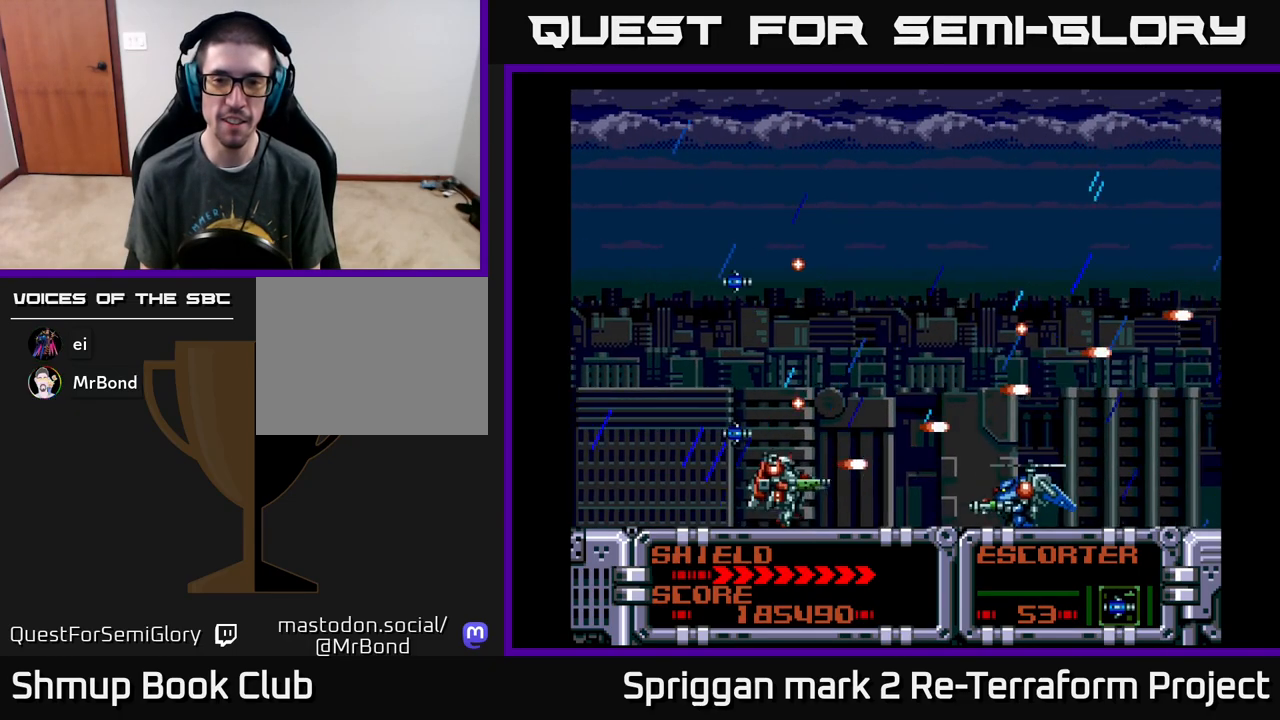
{"buttons": ["A"], "events": [[83, "DPAD_DOWN", "up"], [83, "DPAD_LEFT", "down"], [283, "DPAD_LEFT", "up"]]}
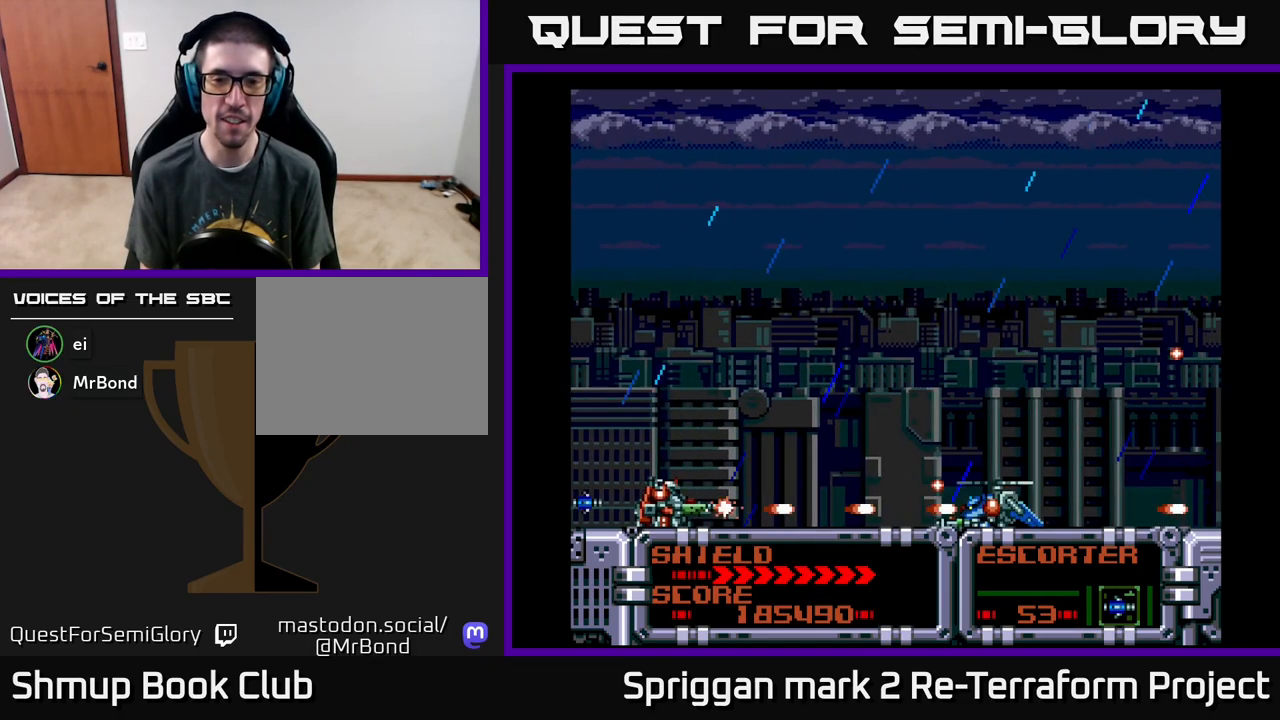
{"buttons": ["A", "DPAD_DOWN"], "events": [[133, "DPAD_UP", "down"], [217, "DPAD_RIGHT", "down"], [283, "DPAD_UP", "up"], [333, "DPAD_UP", "down"], [433, "DPAD_UP", "up"], [467, "DPAD_DOWN", "down"], [500, "DPAD_RIGHT", "up"]]}
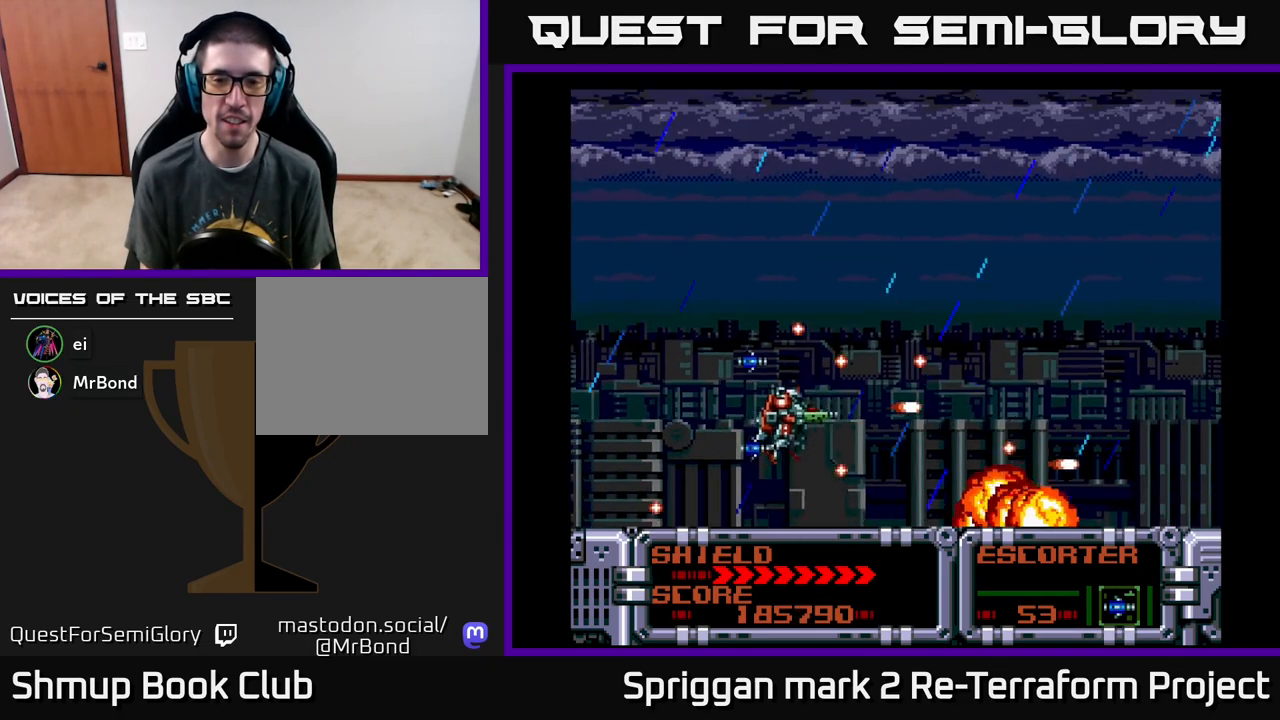
{"buttons": ["A", "DPAD_UP", "DPAD_RIGHT"], "events": [[50, "DPAD_LEFT", "down"], [150, "DPAD_DOWN", "up"], [250, "DPAD_UP", "down"], [317, "DPAD_LEFT", "up"], [383, "DPAD_RIGHT", "down"]]}
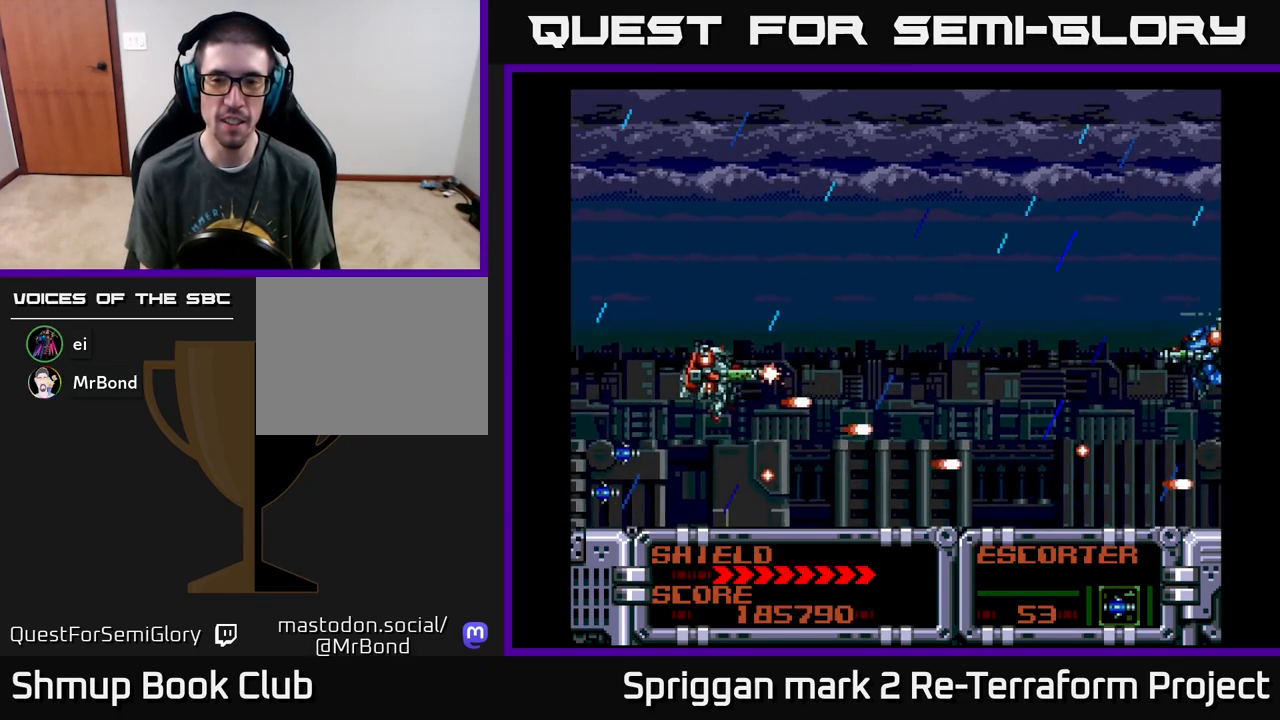
{"buttons": ["A"]}
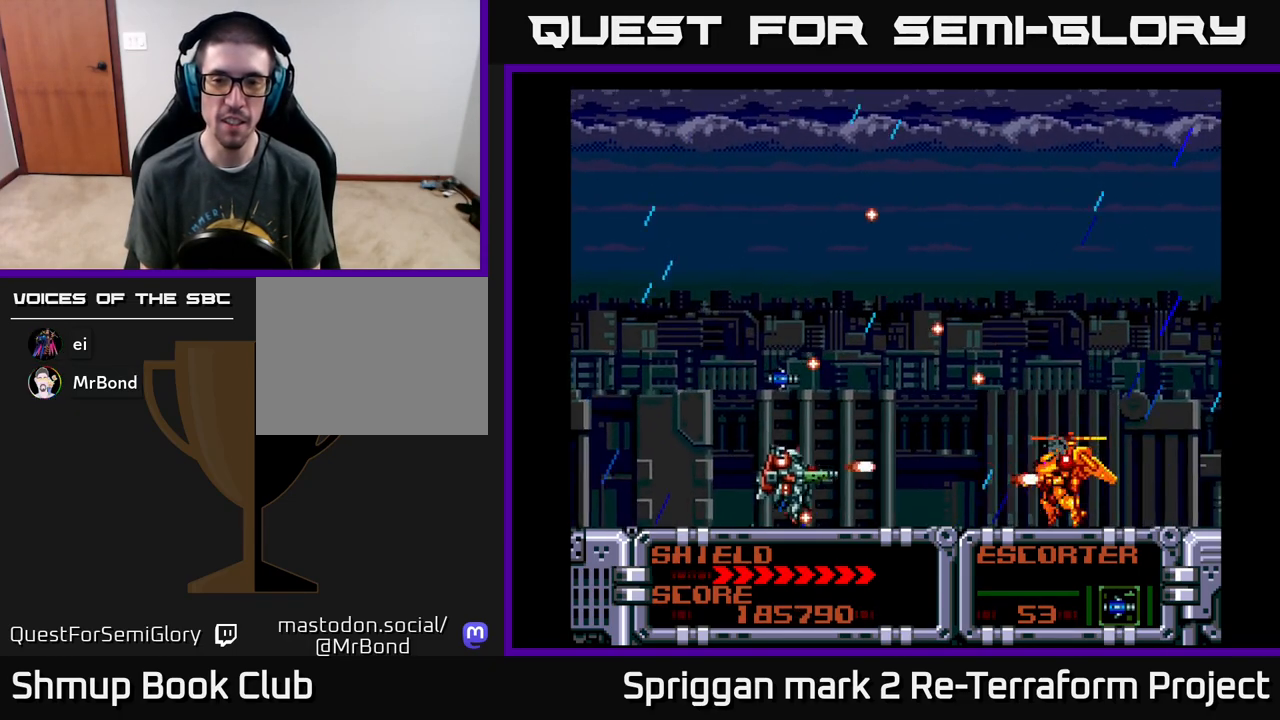
{"buttons": ["A"], "events": [[17, "DPAD_DOWN", "down"], [67, "DPAD_DOWN", "up"]]}
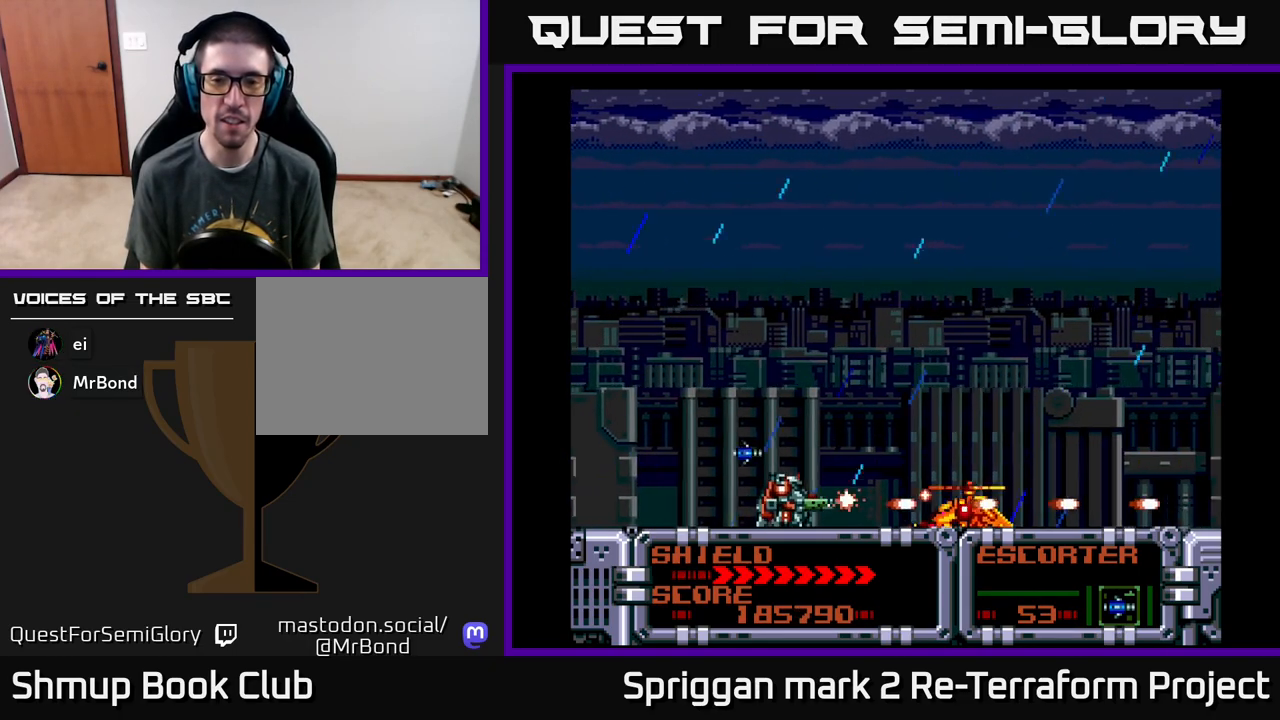
{"buttons": ["A", "DPAD_UP", "DPAD_RIGHT"], "events": [[133, "DPAD_LEFT", "down"], [183, "DPAD_UP", "down"], [250, "DPAD_LEFT", "up"], [300, "DPAD_RIGHT", "down"]]}
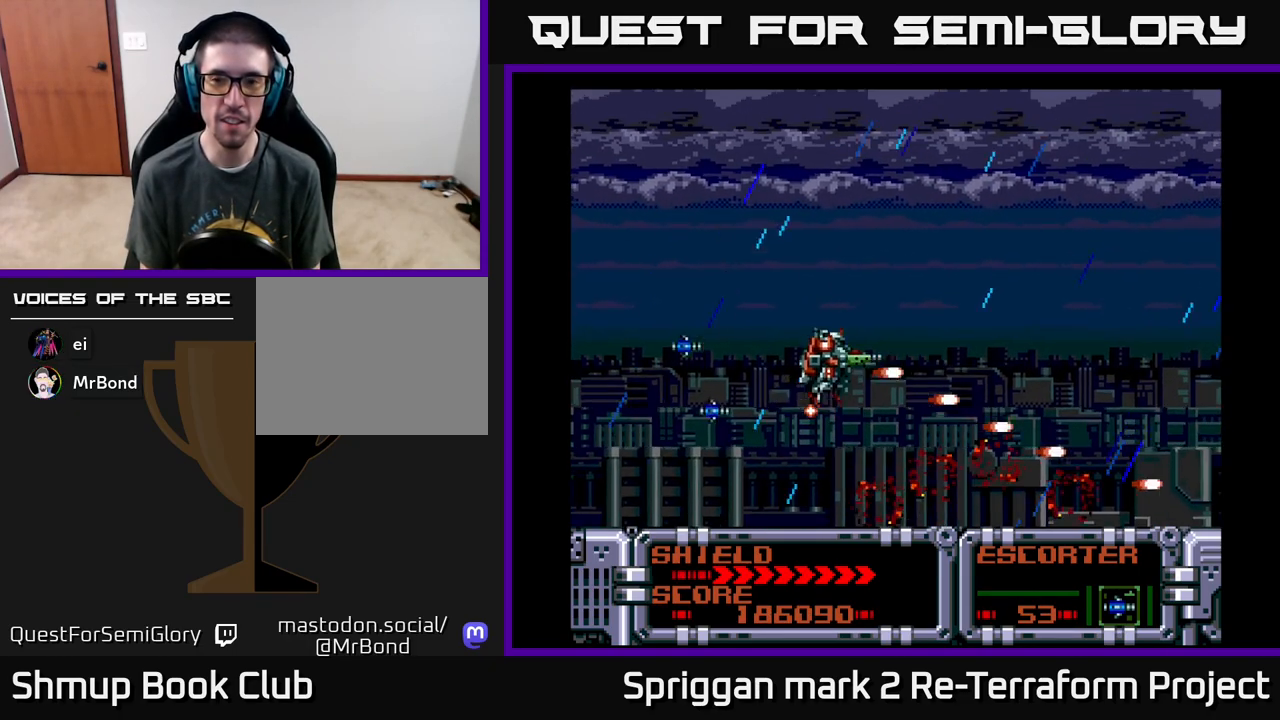
{"buttons": ["A"], "events": [[50, "DPAD_UP", "up"], [100, "DPAD_RIGHT", "up"]]}
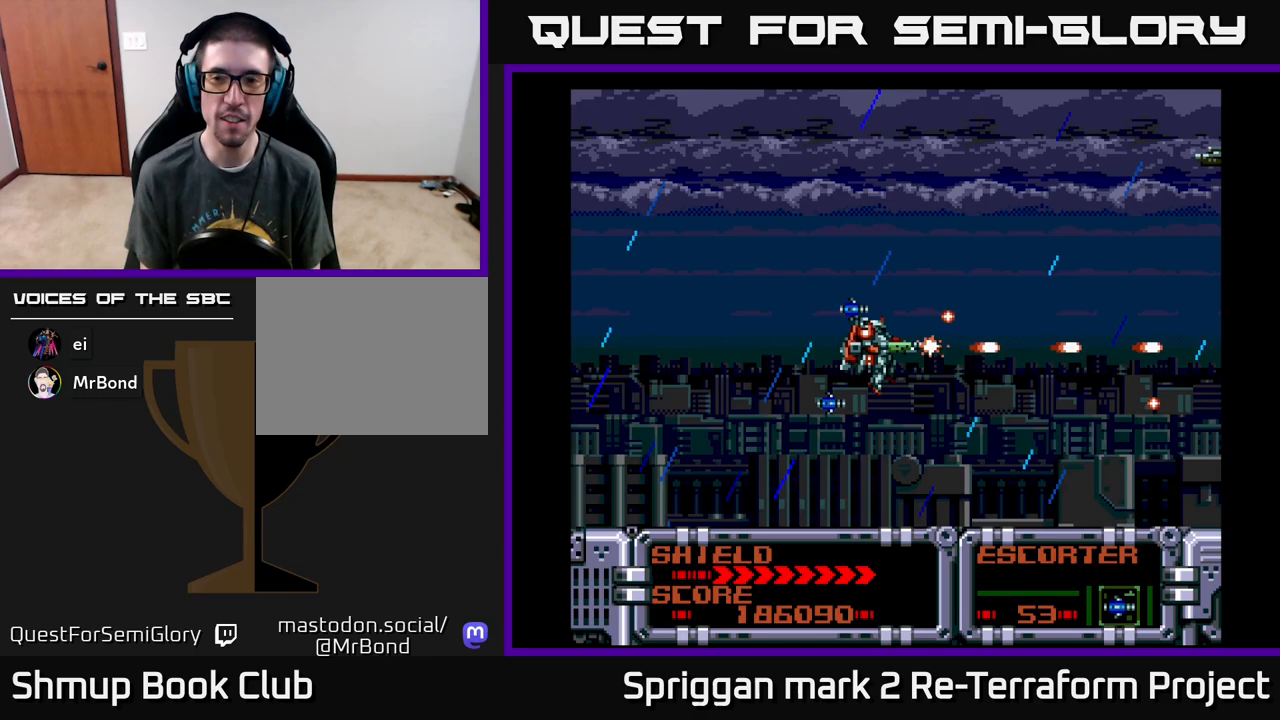
{"buttons": ["A", "DPAD_UP"], "events": [[300, "DPAD_UP", "down"]]}
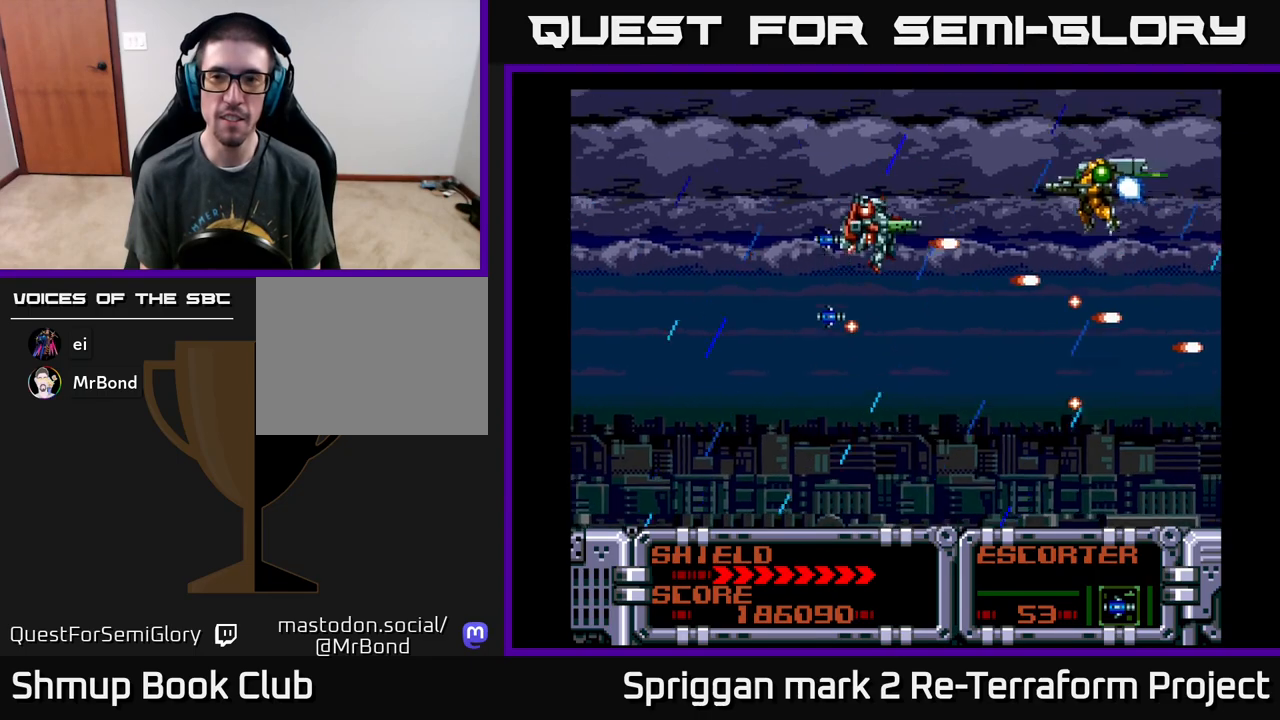
{"buttons": ["A", "DPAD_LEFT"], "events": [[83, "DPAD_LEFT", "down"], [133, "DPAD_UP", "up"]]}
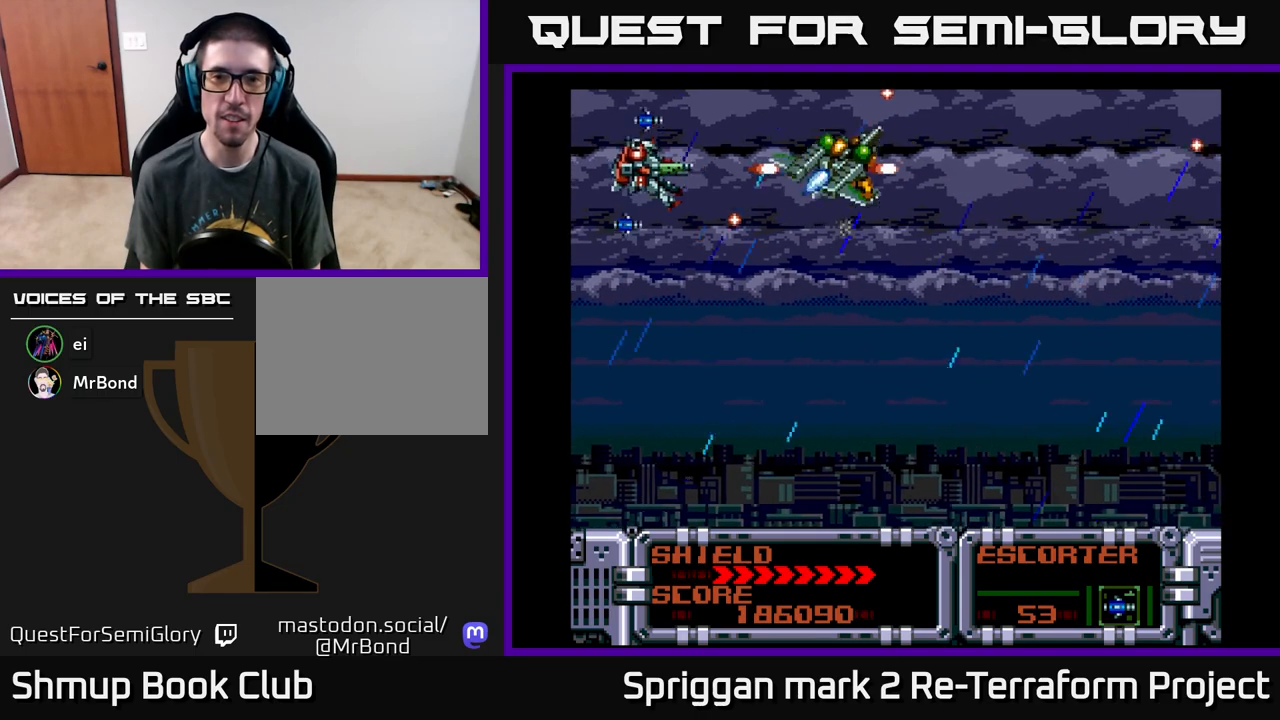
{"buttons": ["A", "DPAD_DOWN", "DPAD_RIGHT"], "events": [[150, "DPAD_UP", "down"], [167, "DPAD_LEFT", "up"], [317, "DPAD_LEFT", "down"], [333, "DPAD_UP", "up"], [367, "DPAD_DOWN", "down"], [433, "DPAD_LEFT", "up"], [467, "DPAD_RIGHT", "down"]]}
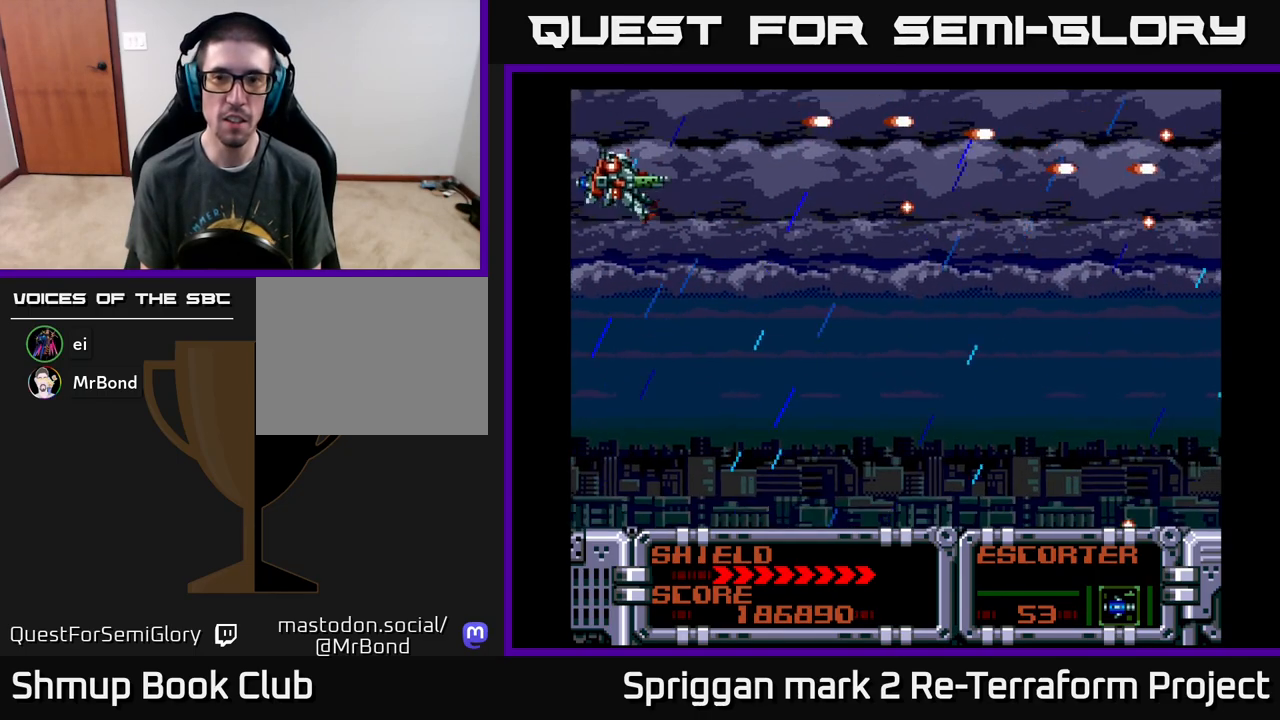
{"buttons": ["A"], "events": [[233, "DPAD_DOWN", "up"], [383, "DPAD_RIGHT", "up"]]}
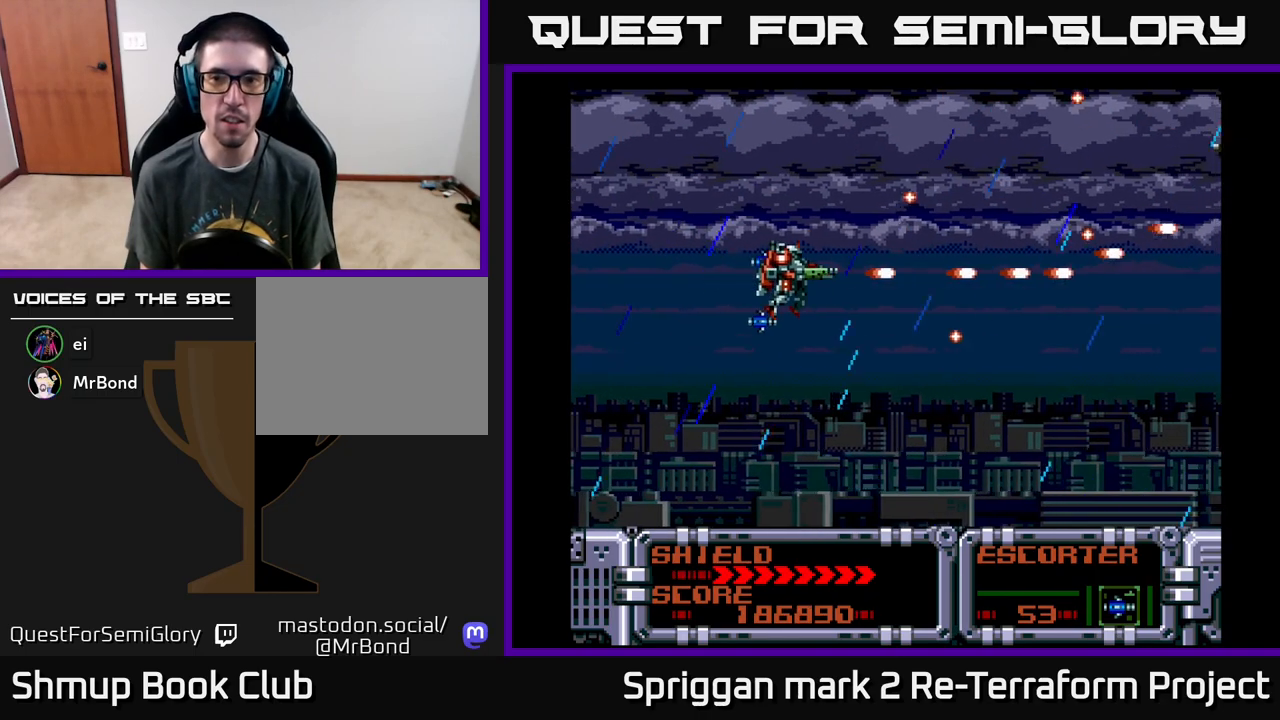
{"buttons": ["A", "DPAD_UP", "DPAD_RIGHT"], "events": [[333, "DPAD_UP", "down"], [450, "DPAD_RIGHT", "down"]]}
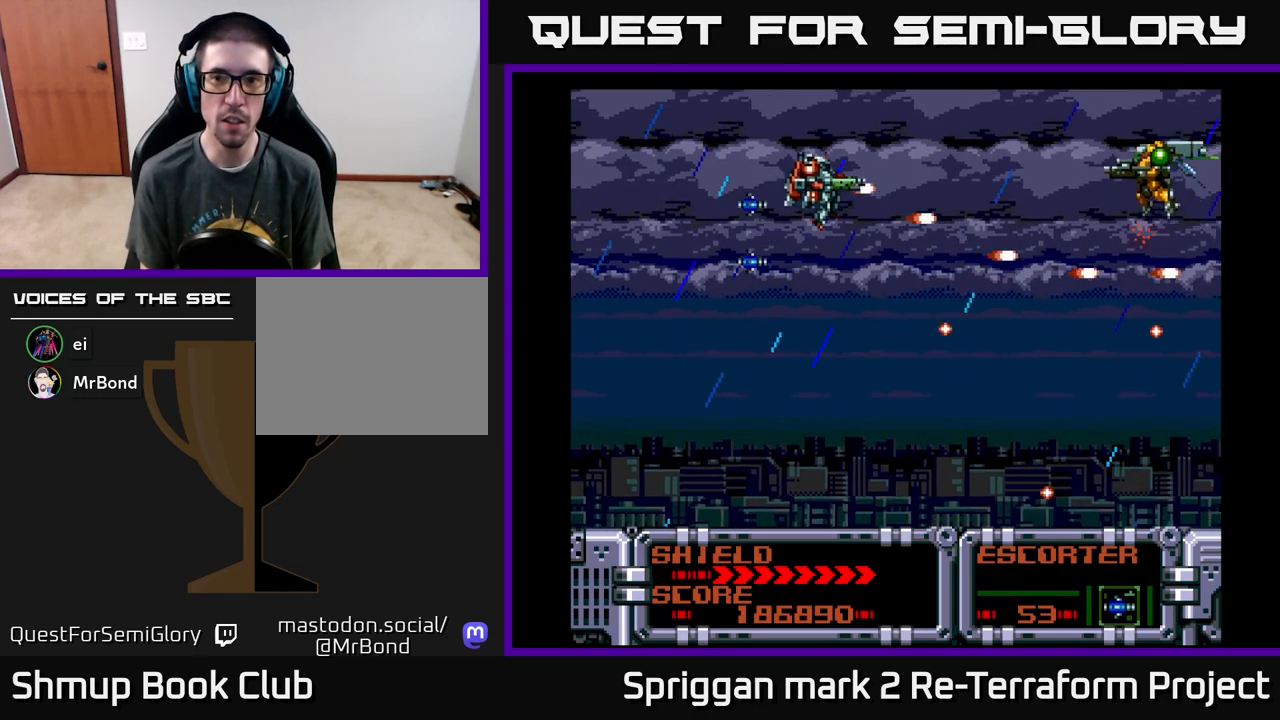
{"buttons": ["A", "DPAD_LEFT"], "events": [[67, "DPAD_UP", "up"], [100, "DPAD_RIGHT", "up"], [267, "DPAD_LEFT", "down"]]}
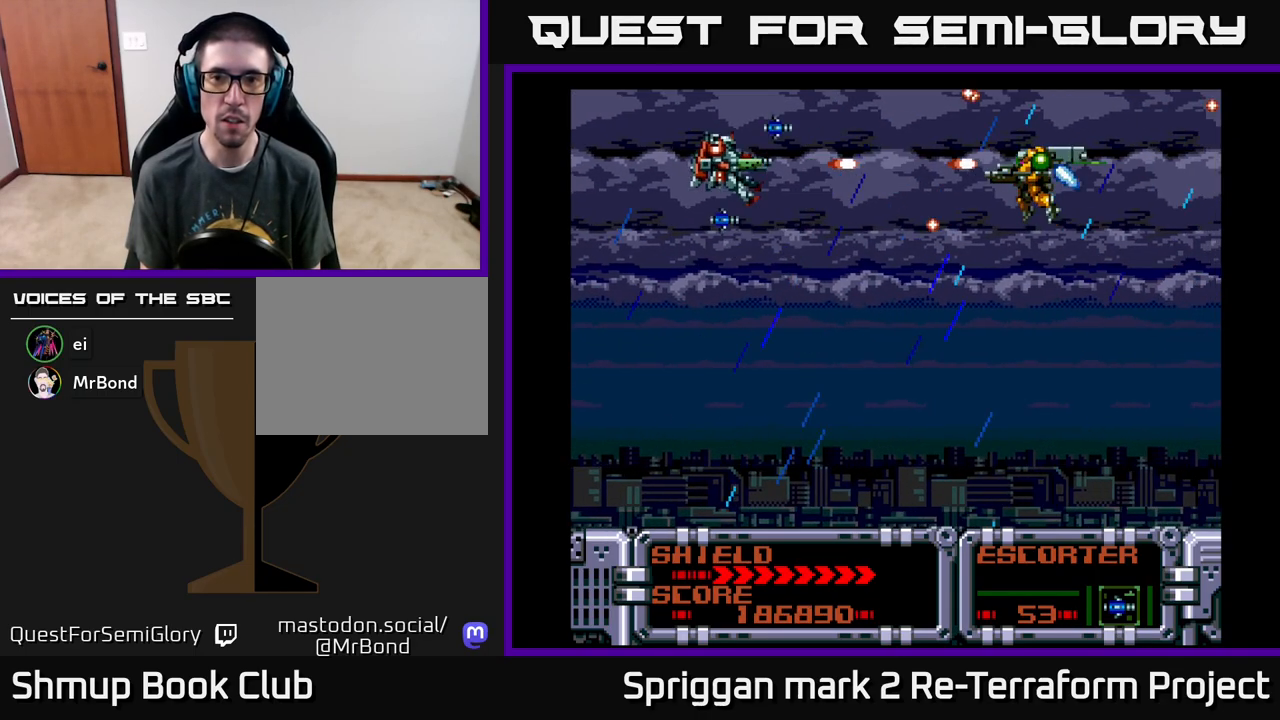
{"buttons": ["A"], "events": [[50, "A", "up"], [50, "DPAD_LEFT", "up"], [67, "A", "down"], [67, "DPAD_DOWN", "down"], [100, "DPAD_RIGHT", "down"], [350, "DPAD_DOWN", "up"], [483, "DPAD_RIGHT", "up"]]}
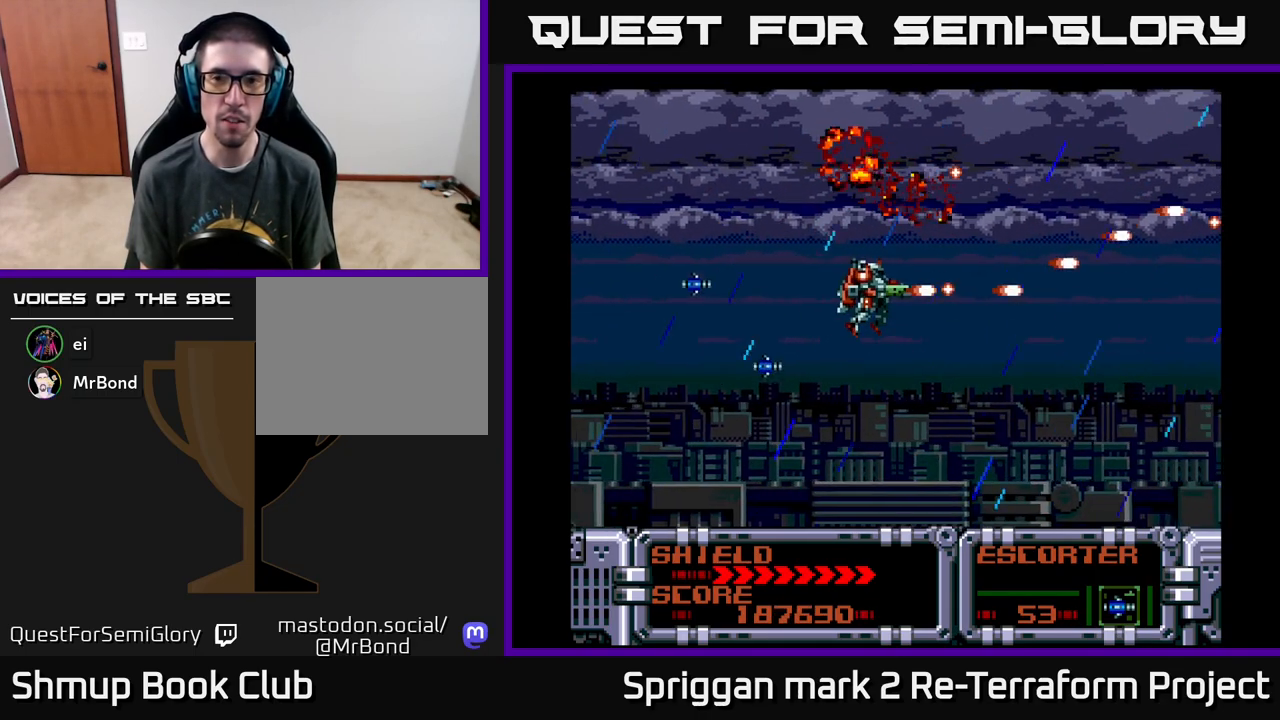
{"buttons": ["A"], "events": []}
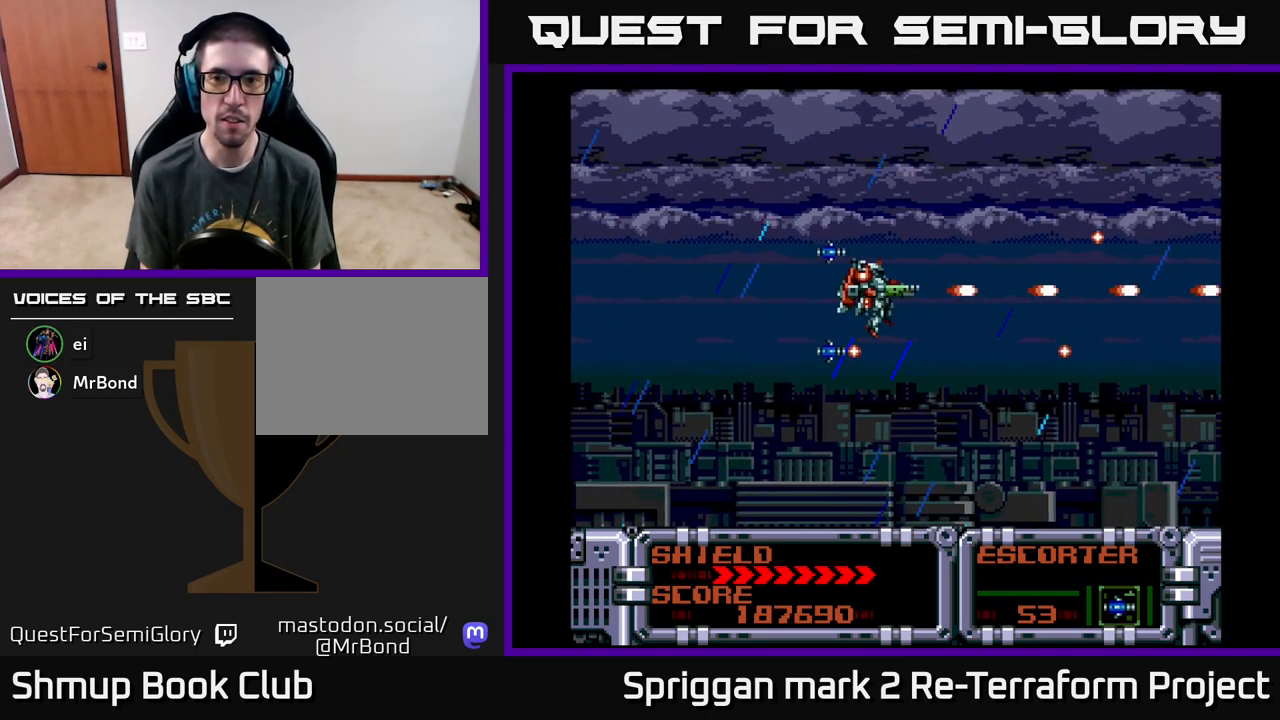
{"buttons": ["A"], "events": []}
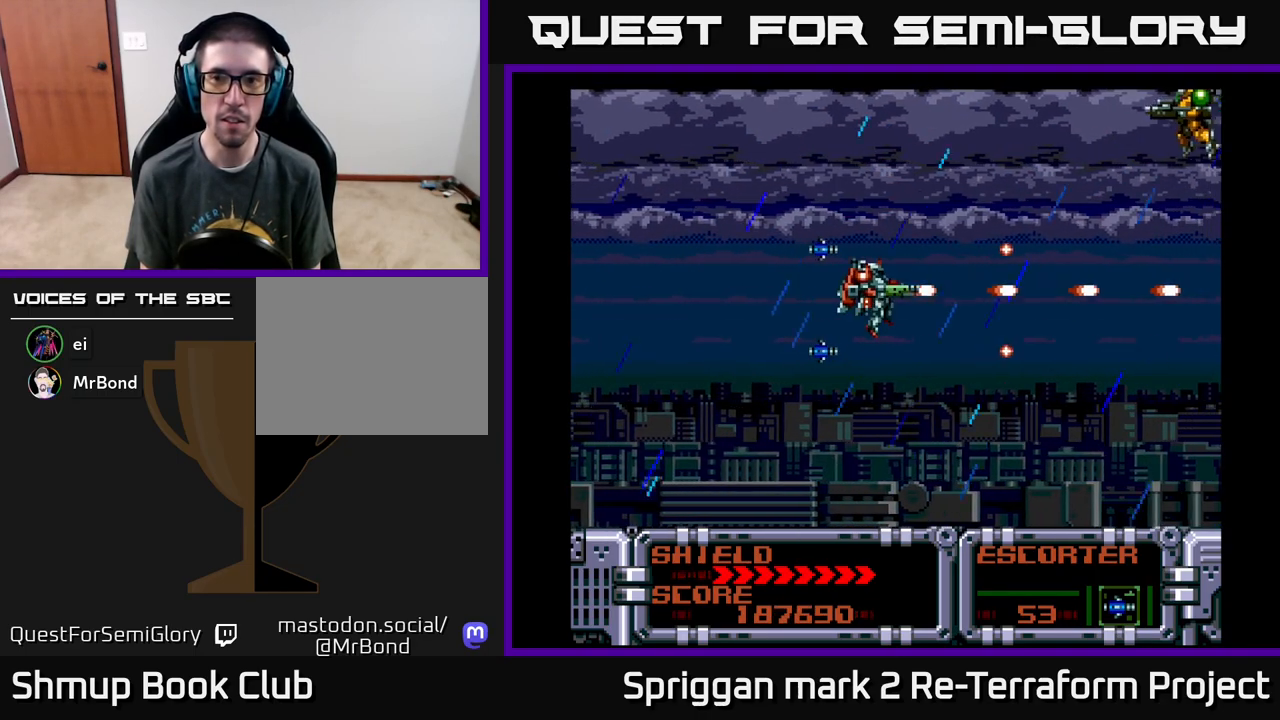
{"buttons": ["A", "DPAD_LEFT"], "events": [[33, "DPAD_UP", "down"], [300, "DPAD_UP", "up"], [483, "DPAD_LEFT", "down"]]}
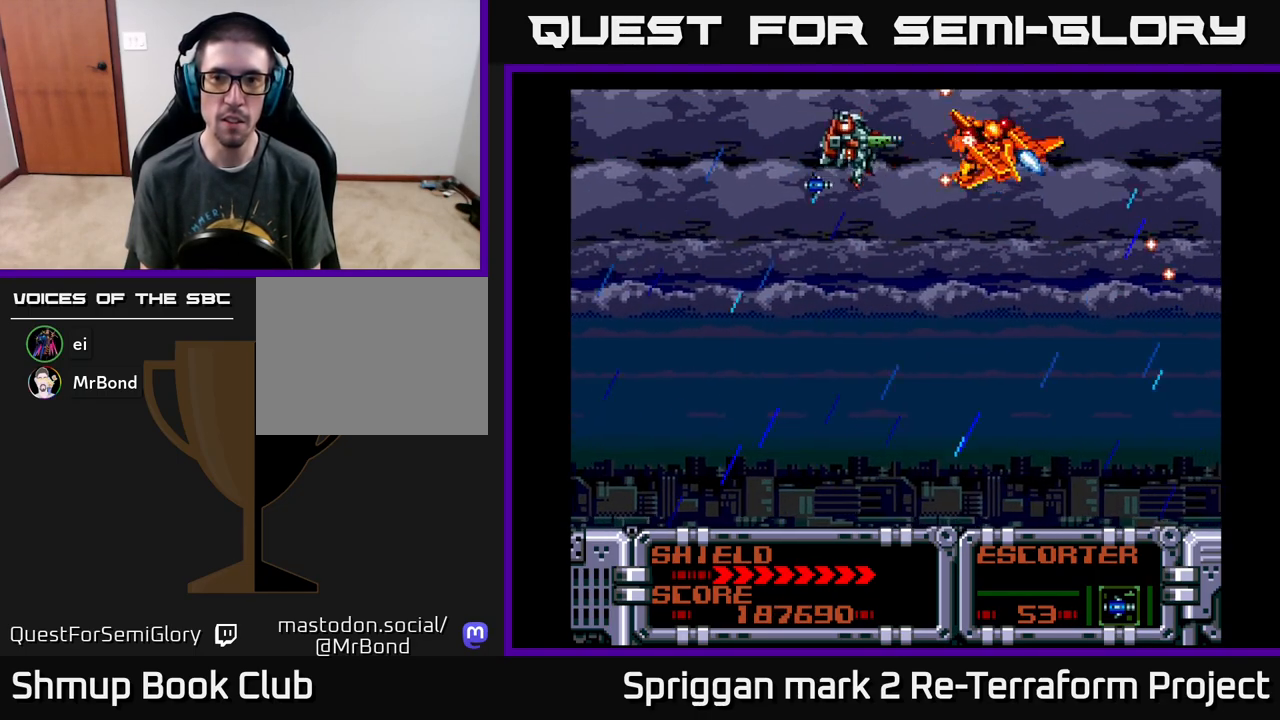
{"buttons": ["A", "DPAD_LEFT"], "events": []}
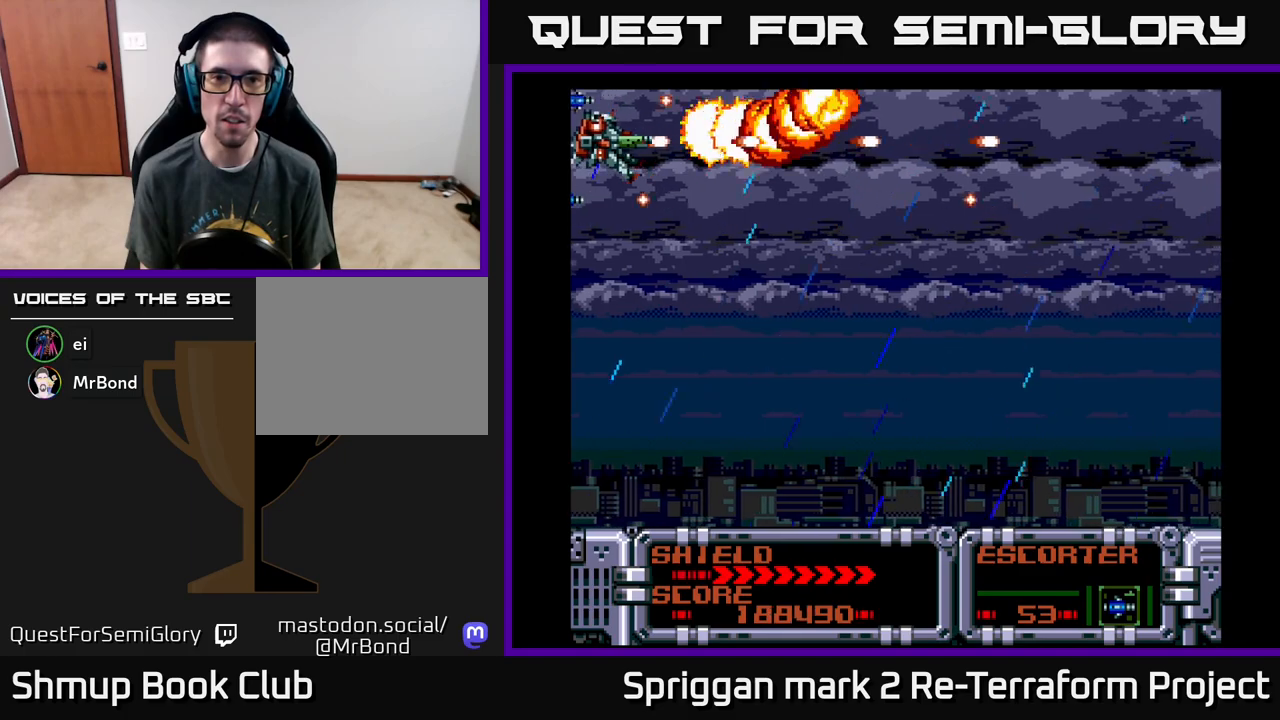
{"buttons": ["A", "DPAD_DOWN", "DPAD_RIGHT"], "events": [[17, "DPAD_LEFT", "up"], [67, "DPAD_UP", "down"], [117, "DPAD_LEFT", "down"], [183, "DPAD_LEFT", "up"], [217, "DPAD_UP", "up"], [233, "DPAD_DOWN", "down"], [333, "DPAD_RIGHT", "down"]]}
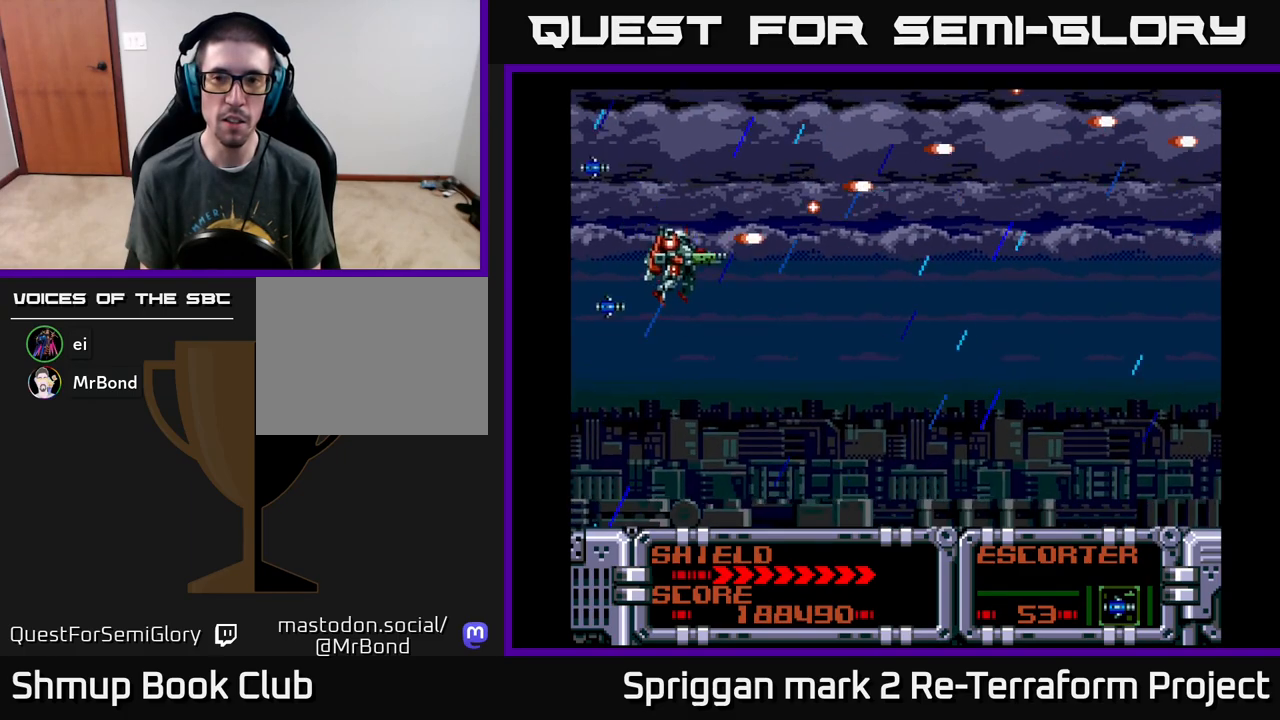
{"buttons": ["A"], "events": [[133, "DPAD_DOWN", "up"], [167, "DPAD_UP", "down"], [250, "DPAD_UP", "up"], [367, "DPAD_RIGHT", "up"]]}
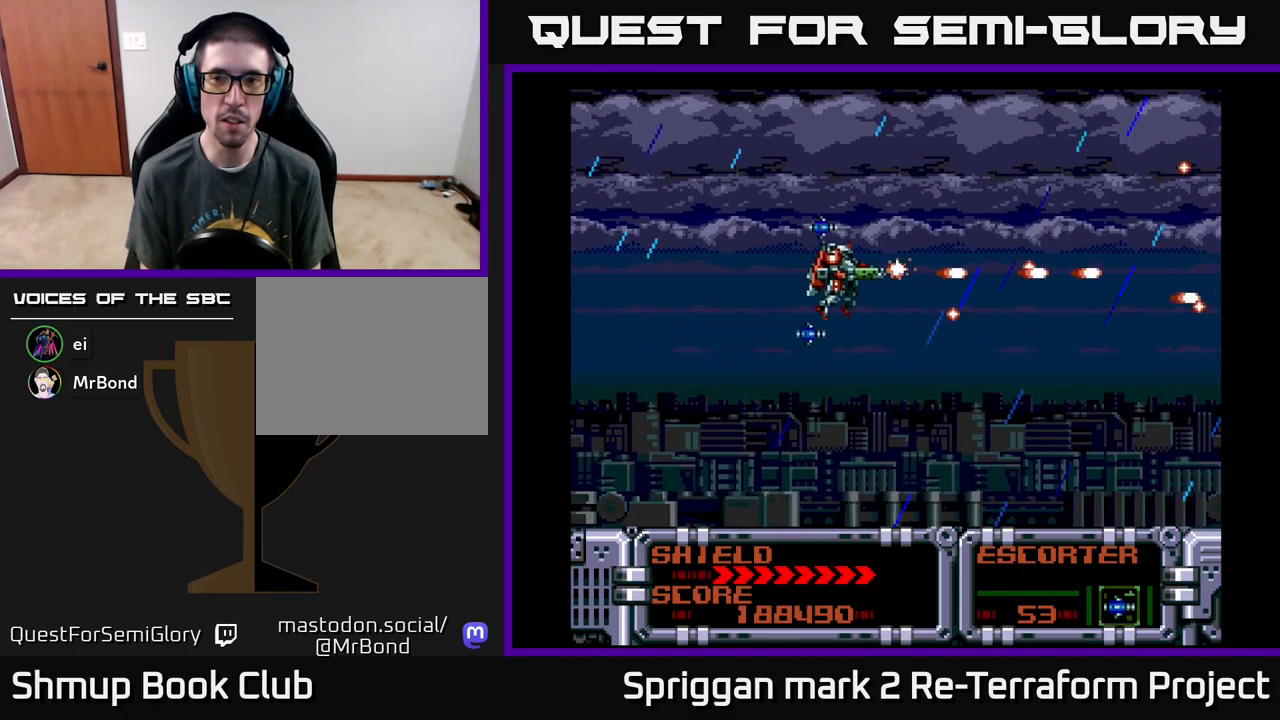
{"buttons": ["A"], "events": []}
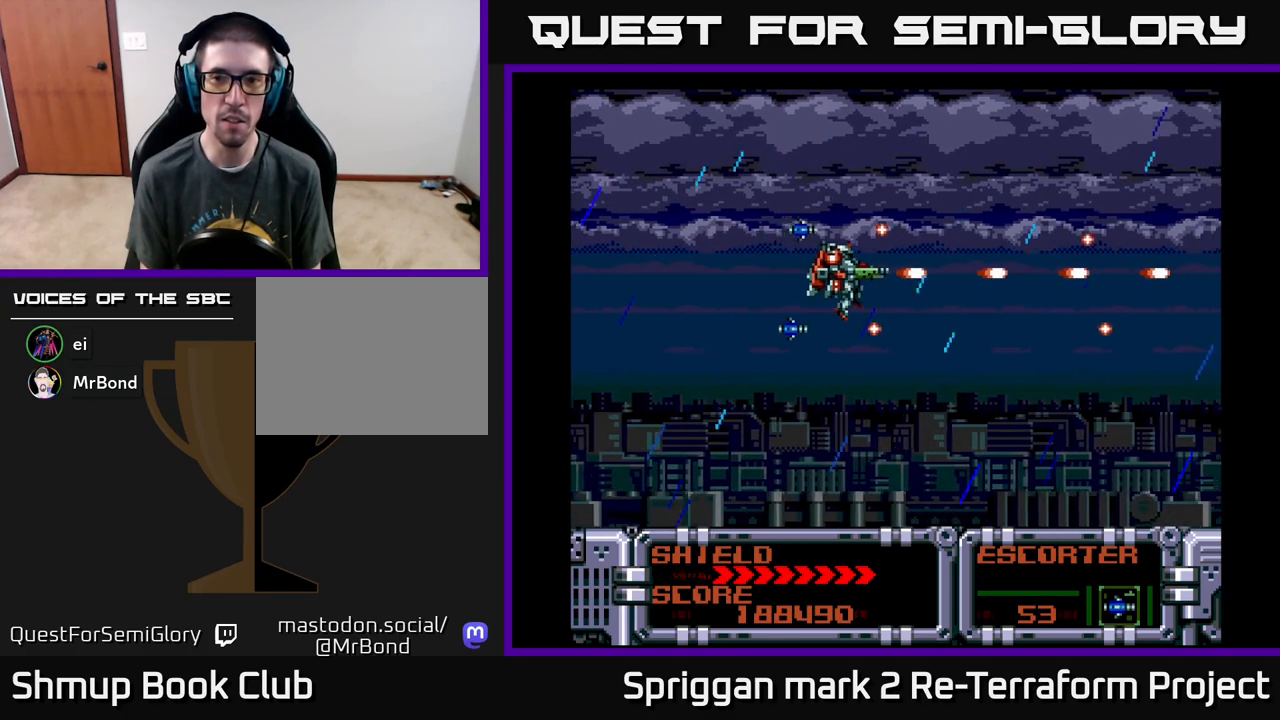
{"buttons": ["A"], "events": []}
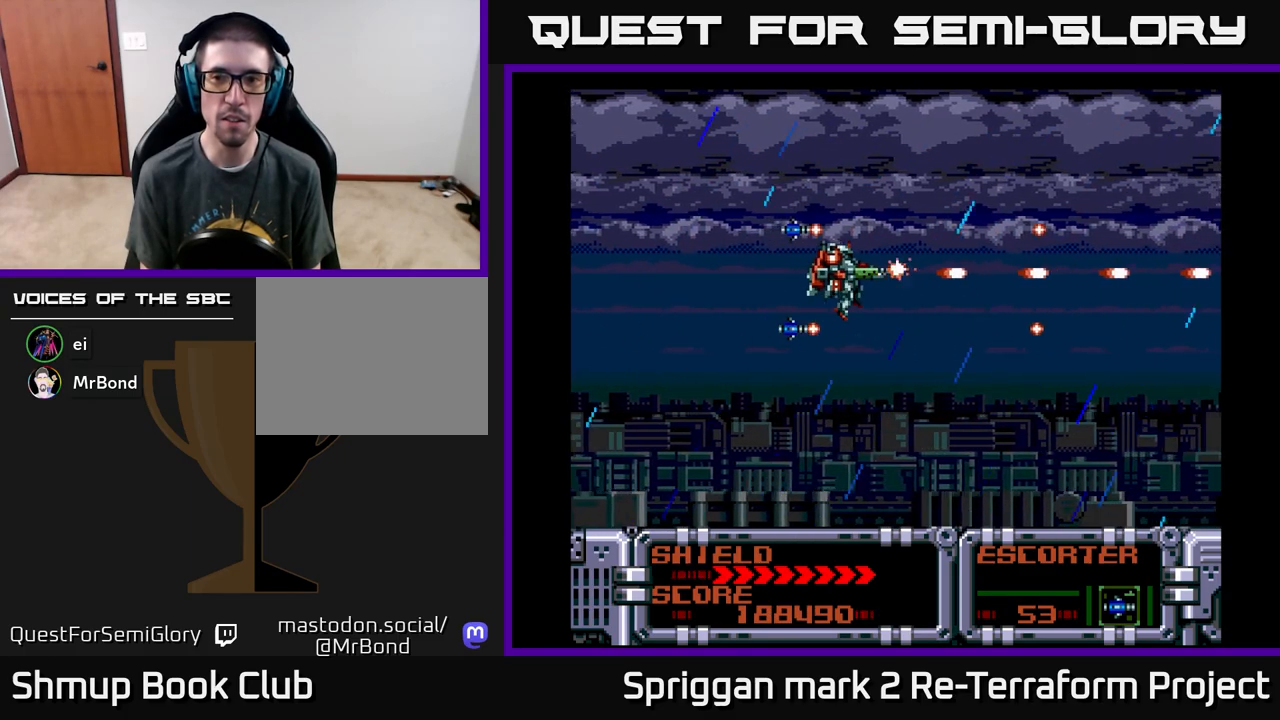
{"buttons": ["A"], "events": [[17, "DPAD_DOWN", "down"], [117, "DPAD_DOWN", "up"], [333, "DPAD_UP", "down"], [400, "DPAD_UP", "up"]]}
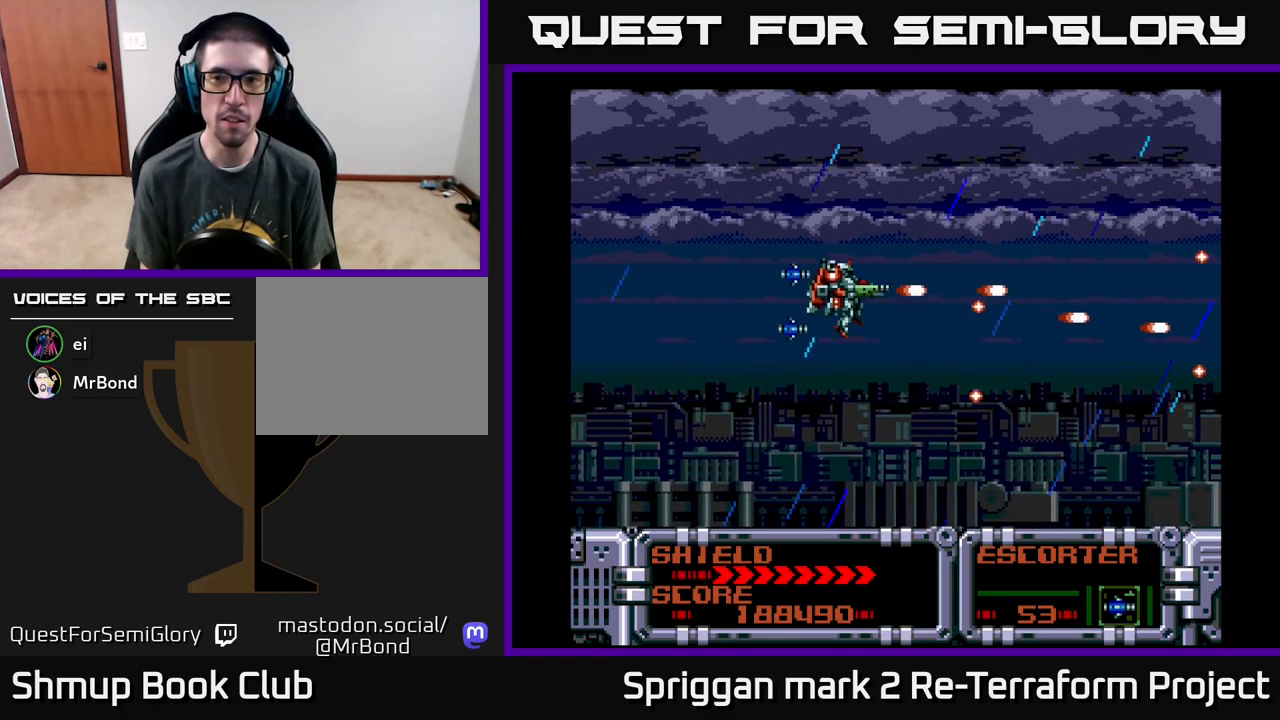
{"buttons": ["A"], "events": []}
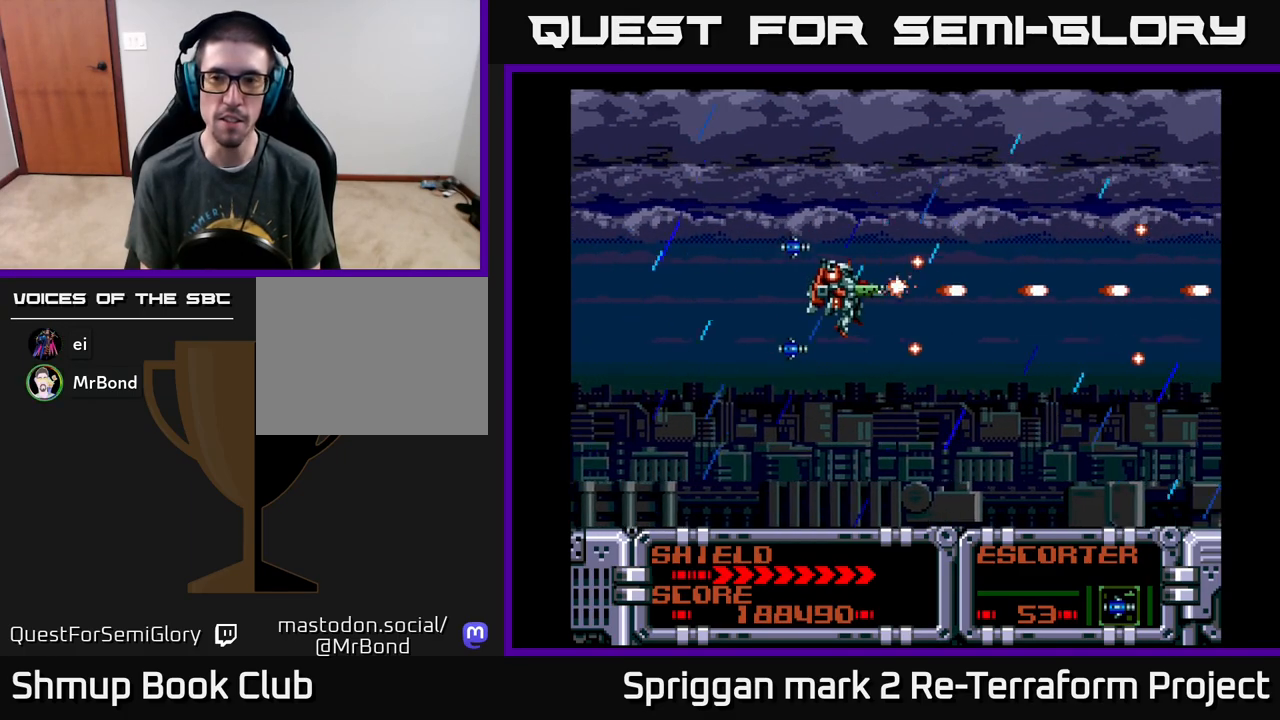
{"buttons": ["A"], "events": []}
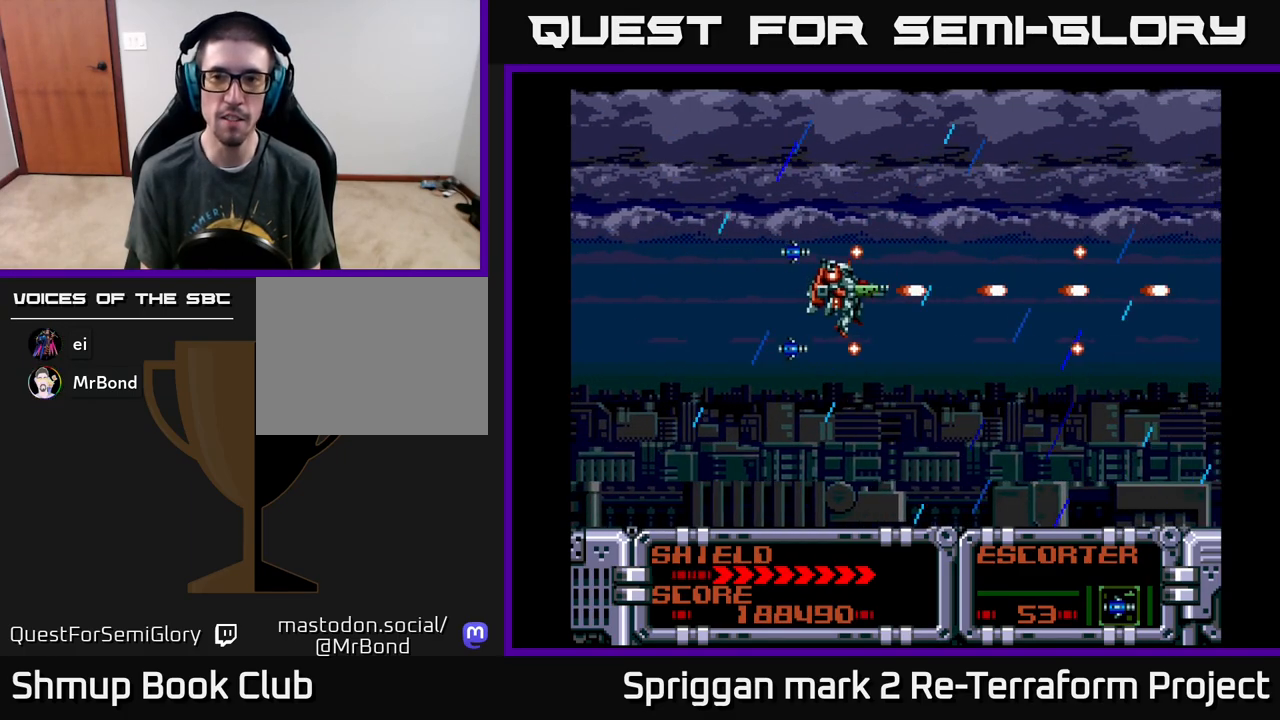
{"buttons": ["A"], "events": []}
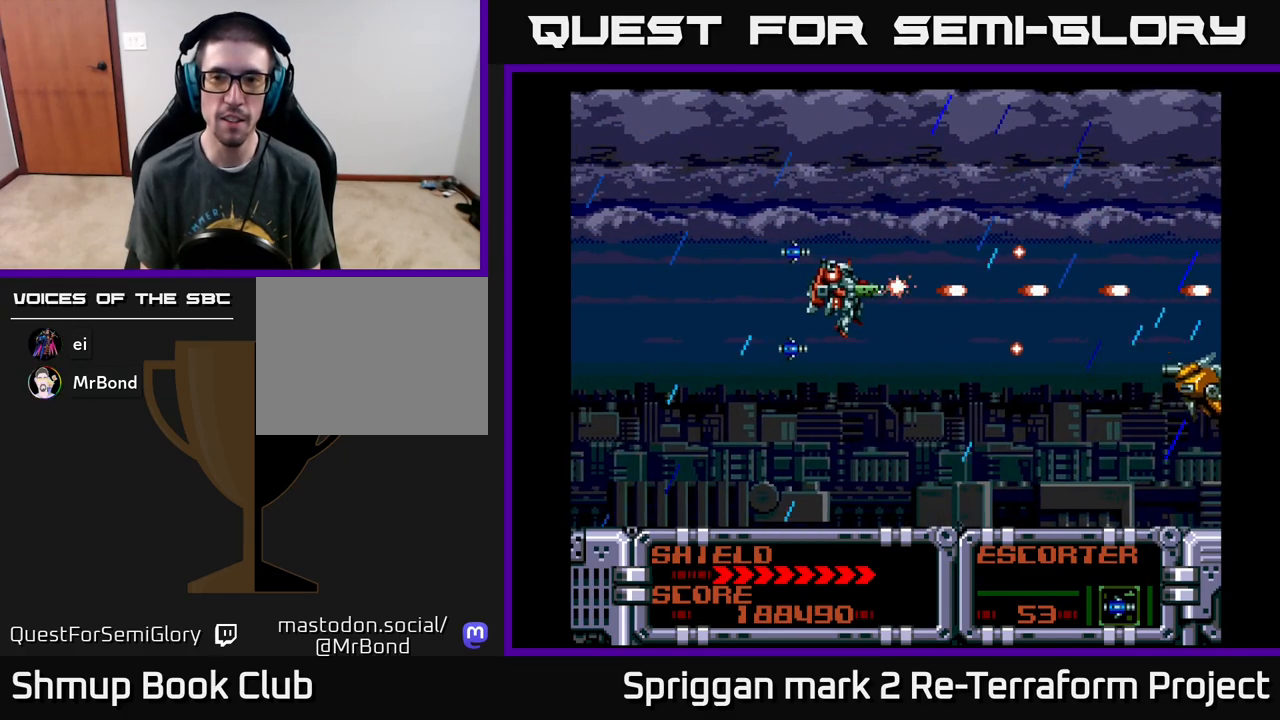
{"buttons": ["A", "DPAD_DOWN"], "events": [[267, "DPAD_DOWN", "down"]]}
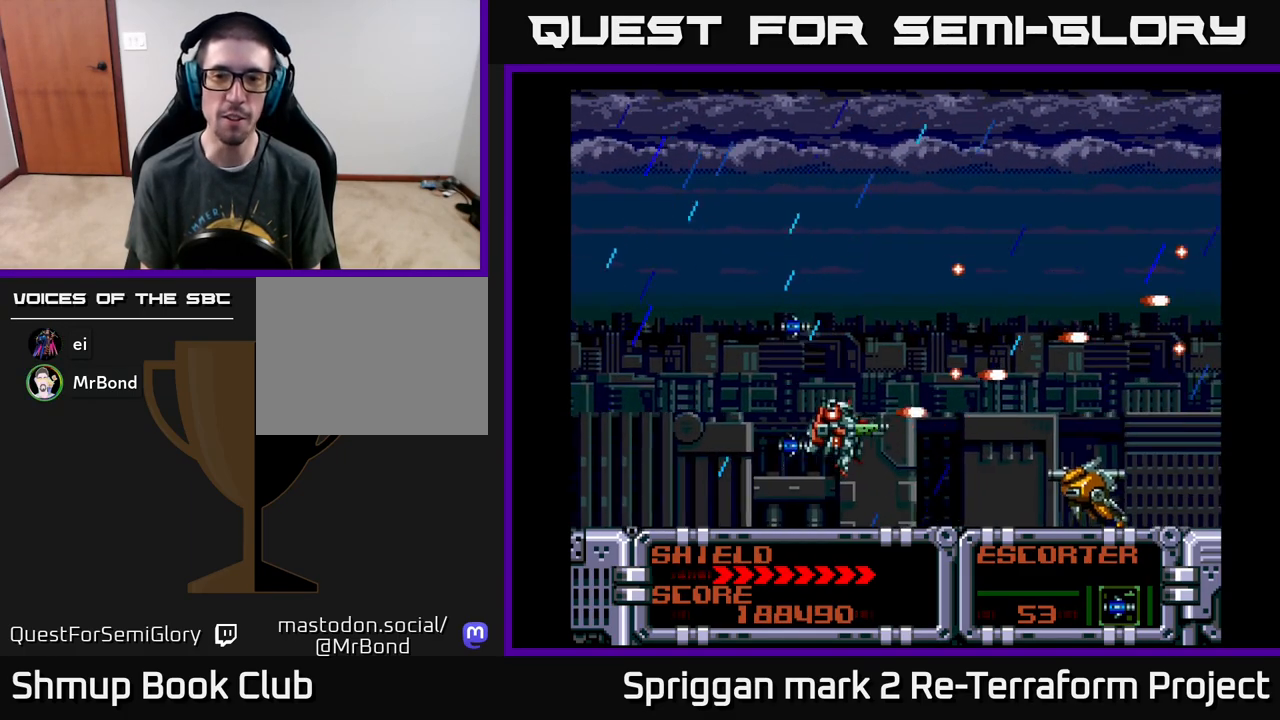
{"buttons": ["A"], "events": [[33, "DPAD_DOWN", "up"]]}
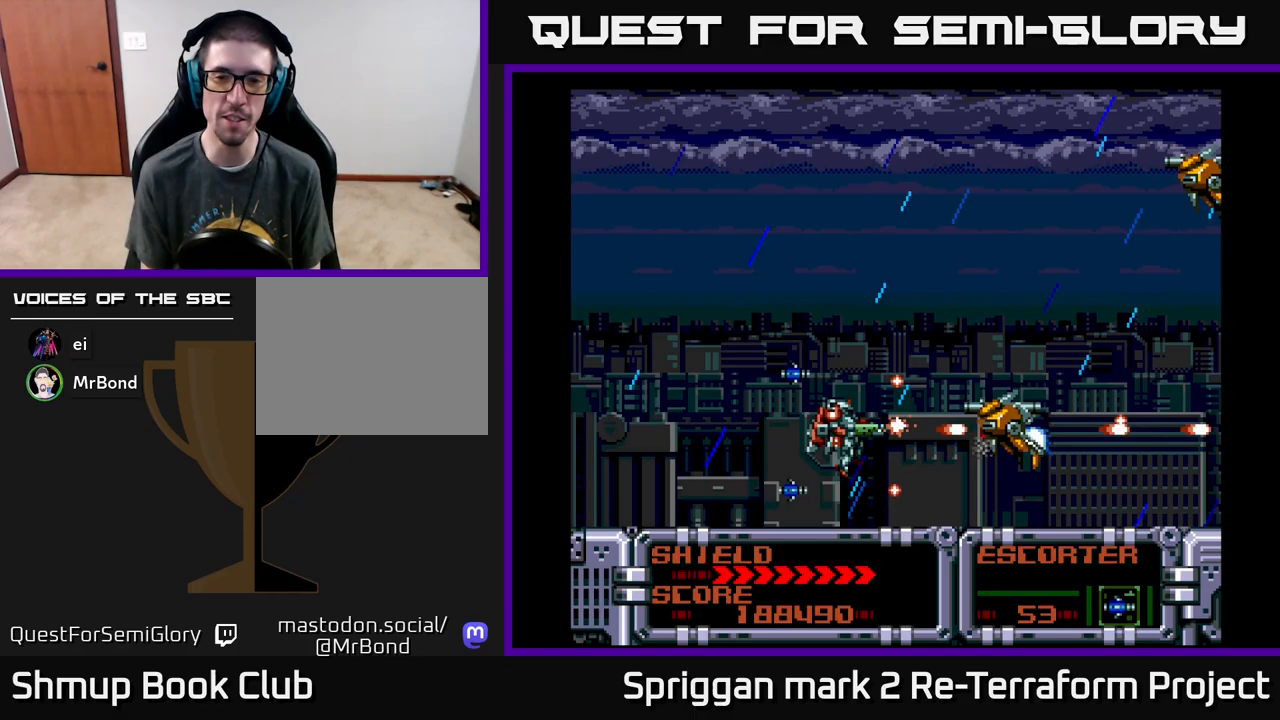
{"buttons": ["A", "DPAD_DOWN", "DPAD_LEFT"], "events": [[117, "DPAD_UP", "down"], [400, "DPAD_LEFT", "down"], [450, "DPAD_UP", "up"], [483, "DPAD_DOWN", "down"]]}